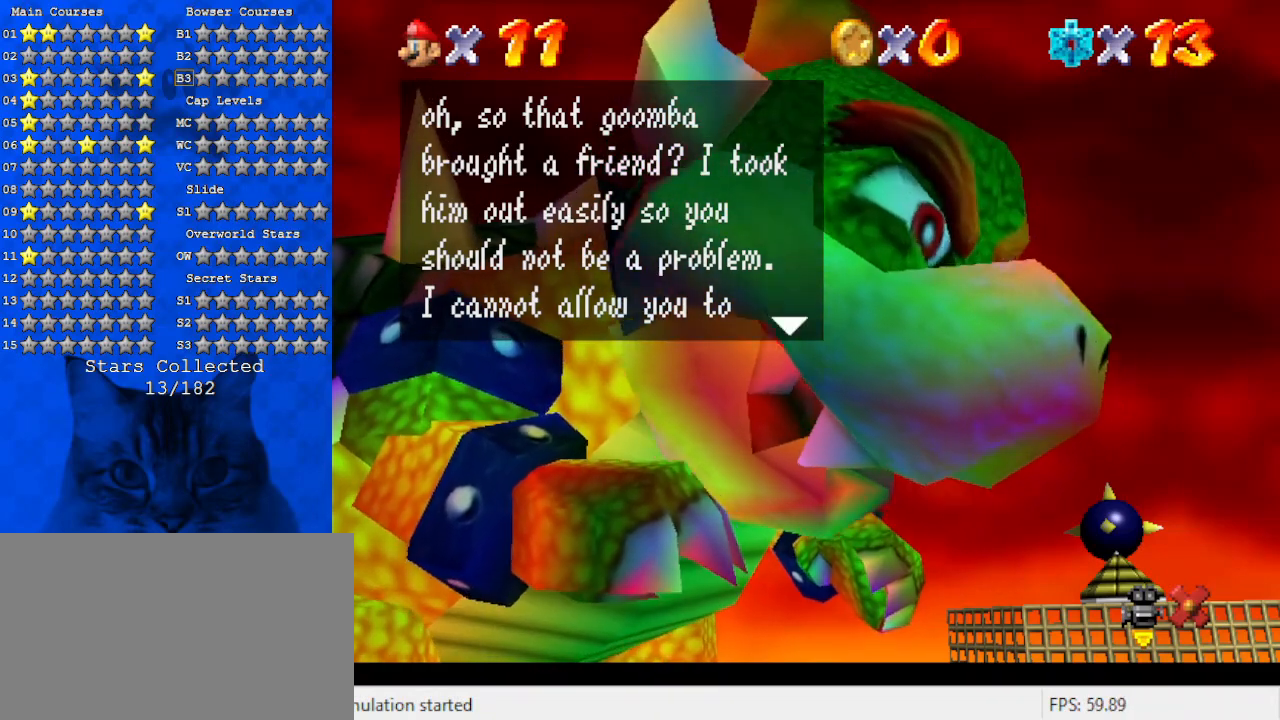
Gameplay with keyboard; each line is a JSON object with the keys held at the frame after it. "events" lists presses ("down") and releases ("up") of "a", "c", "ctrl", "d", "down", "left", "return", "right", "s", "shift", "up", "w", "x" and "y" between this image and that frame as [ms after this image, input, new state], when the widget could be followed in between. No other keys are recorded. Mouse input is not recorded.
{"keys": [], "events": [[333, "shift", "down"], [467, "shift", "up"]]}
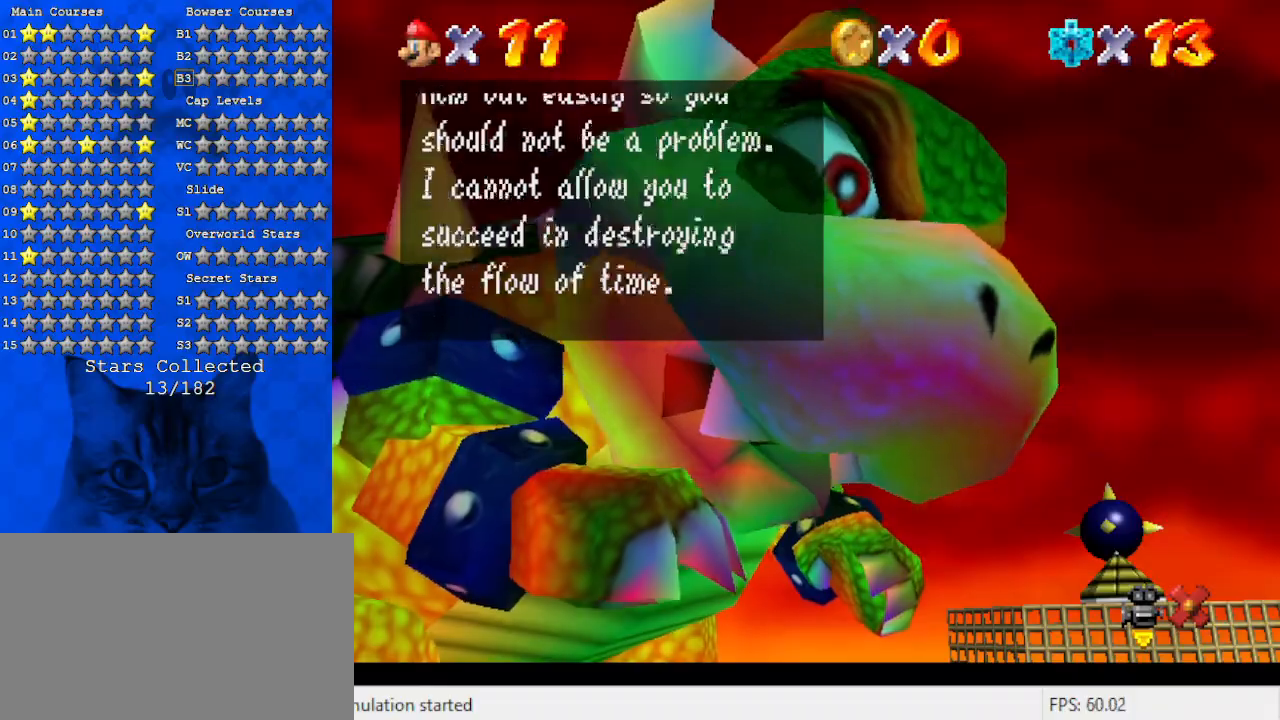
{"keys": [], "events": []}
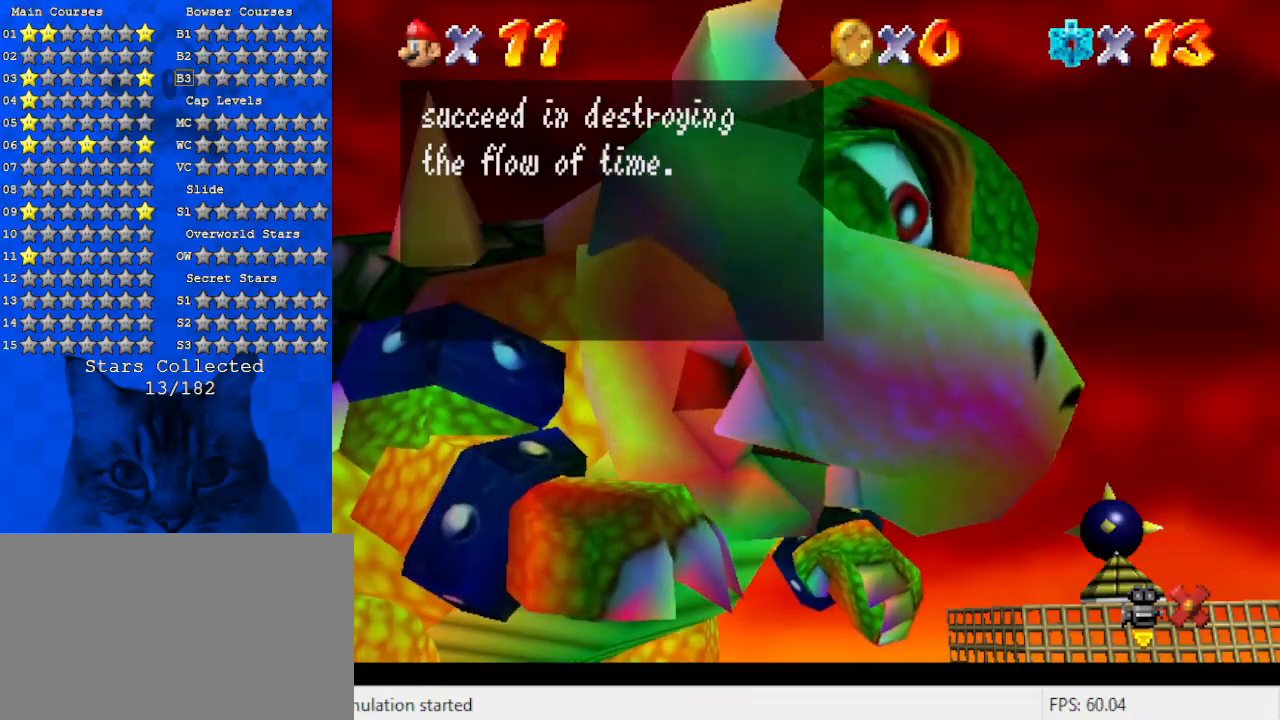
{"keys": [], "events": [[67, "shift", "down"], [167, "shift", "up"]]}
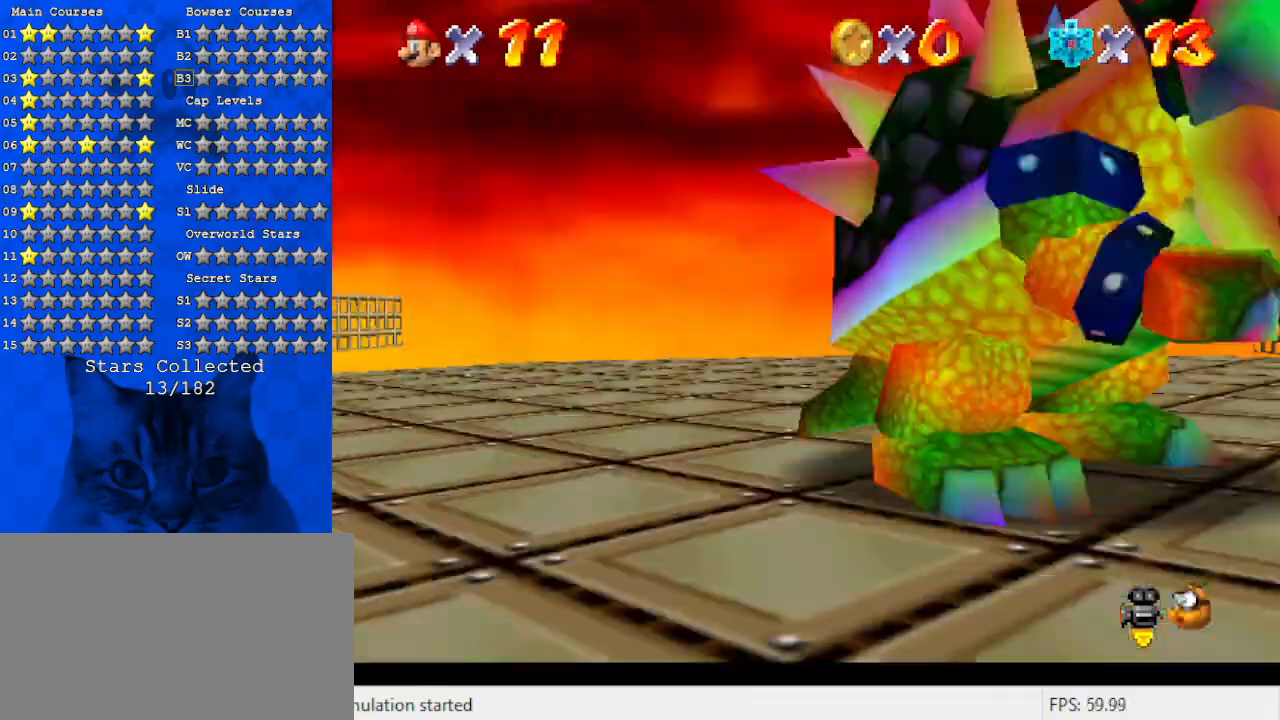
{"keys": ["right"], "events": [[467, "right", "down"]]}
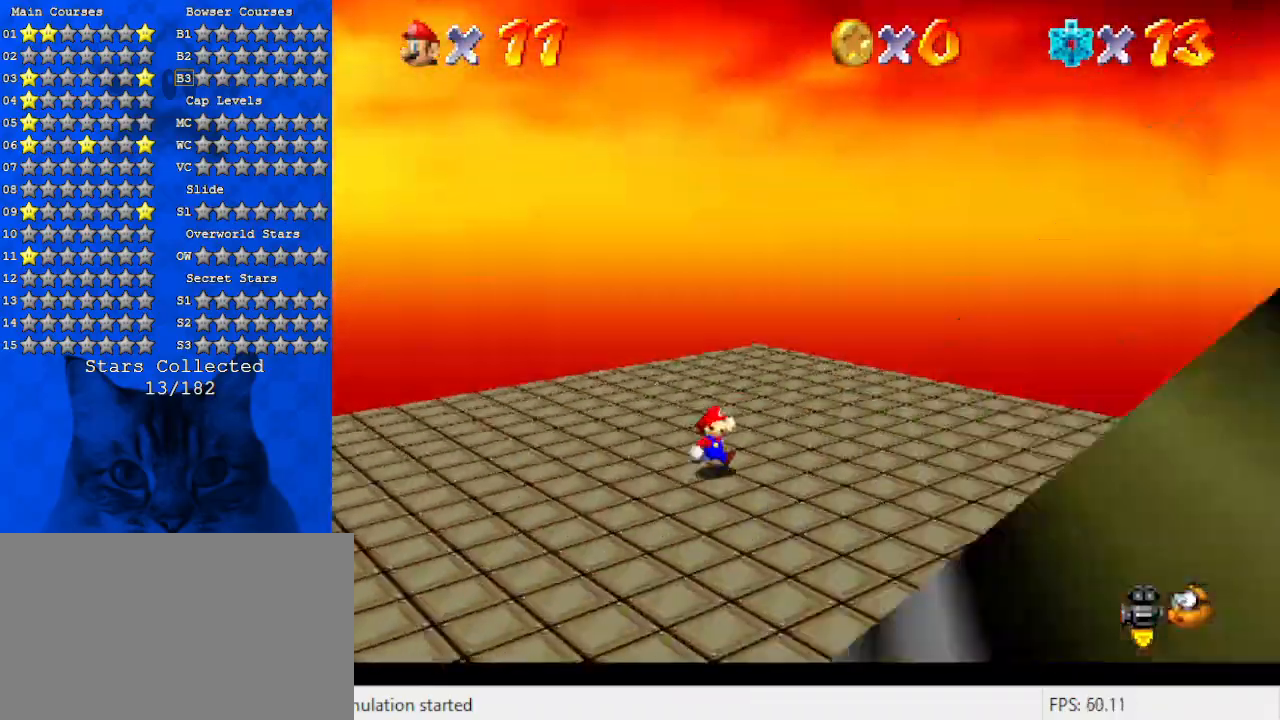
{"keys": ["right"], "events": [[167, "right", "up"], [333, "right", "down"]]}
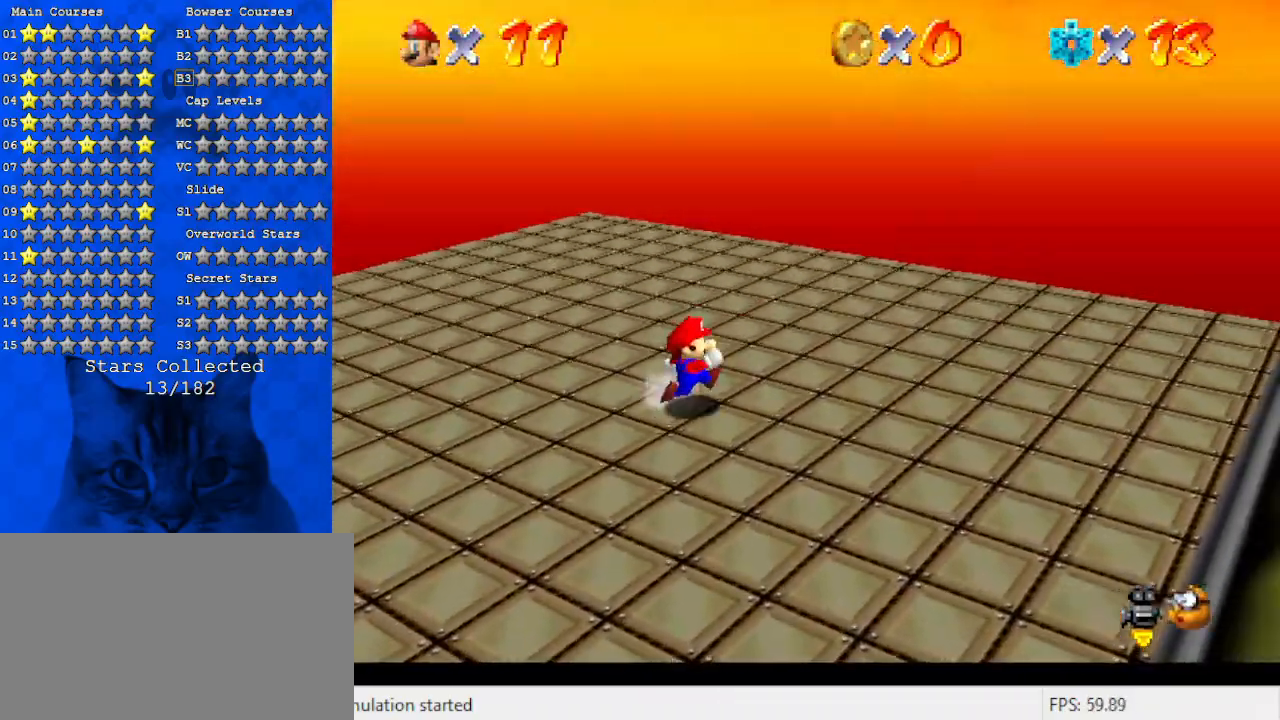
{"keys": ["right"], "events": [[300, "a", "down"], [433, "a", "up"]]}
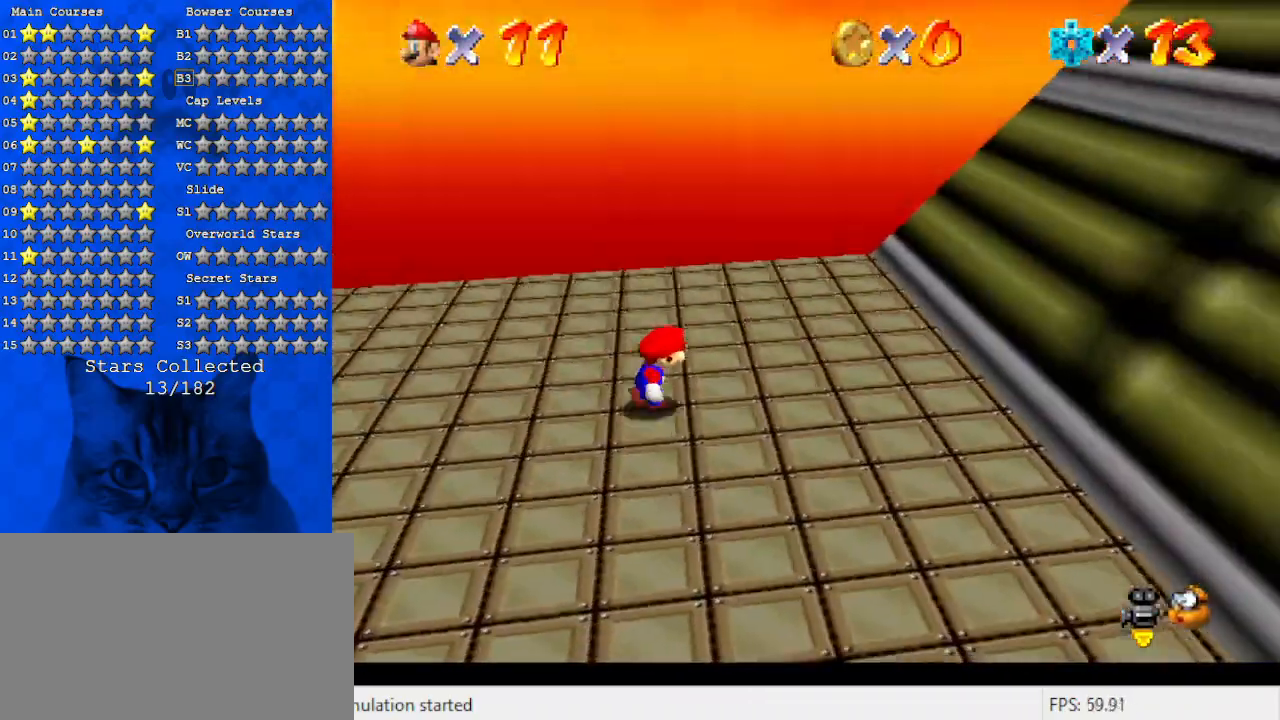
{"keys": ["right"], "events": [[167, "ctrl", "down"], [167, "shift", "down"], [267, "ctrl", "up"], [267, "shift", "up"], [367, "a", "down"], [500, "a", "up"]]}
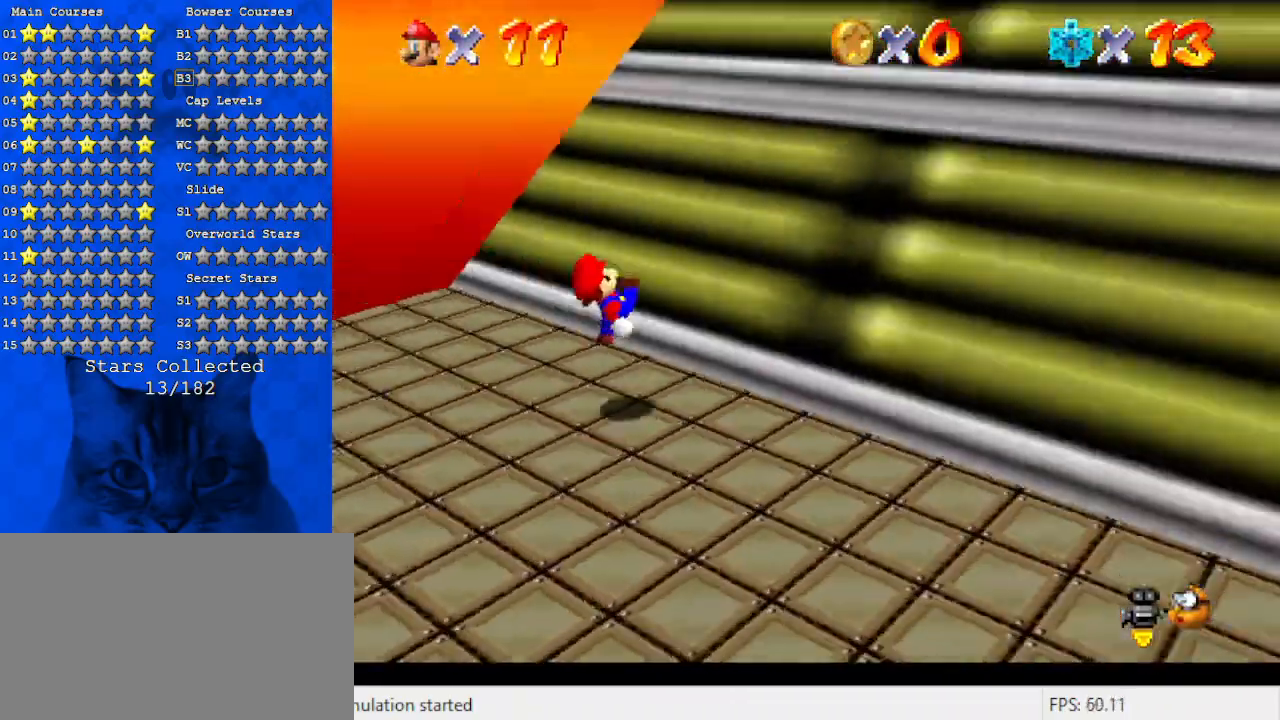
{"keys": ["a", "right", "up"], "events": [[100, "up", "down"], [133, "shift", "down"], [333, "a", "down"], [500, "shift", "up"]]}
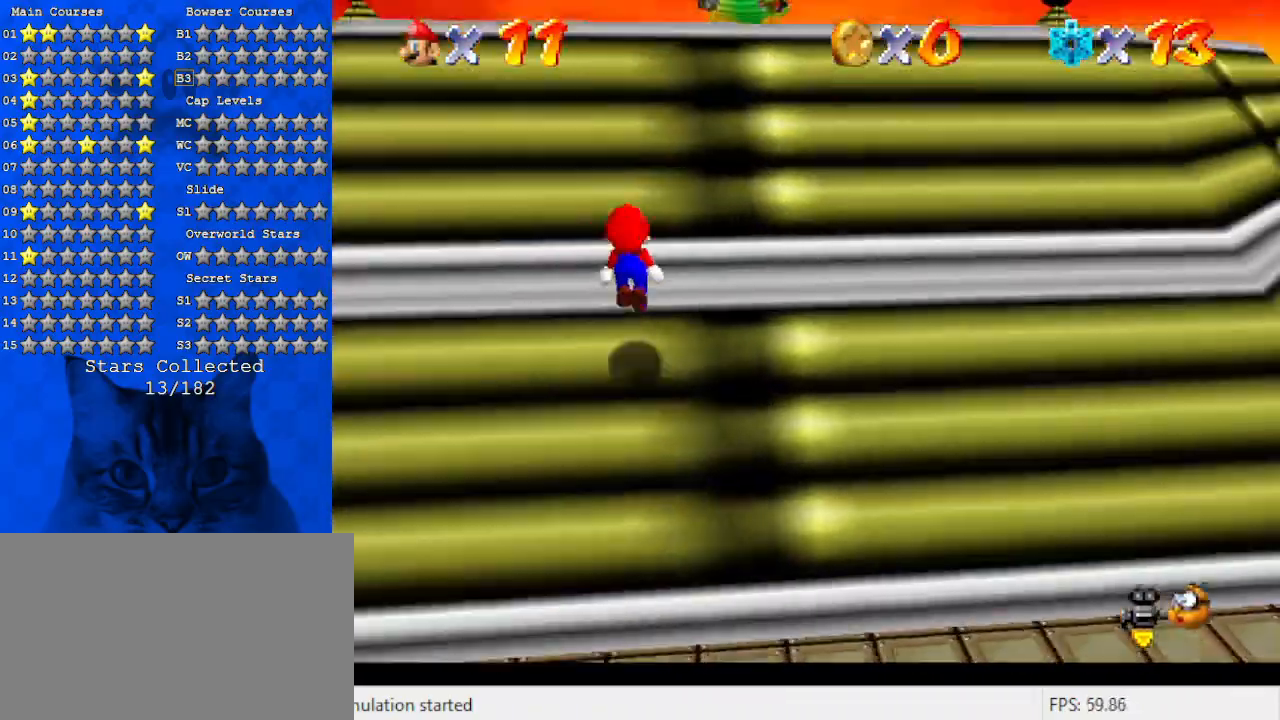
{"keys": ["shift", "up"], "events": [[67, "a", "up"], [167, "right", "up"], [233, "shift", "down"]]}
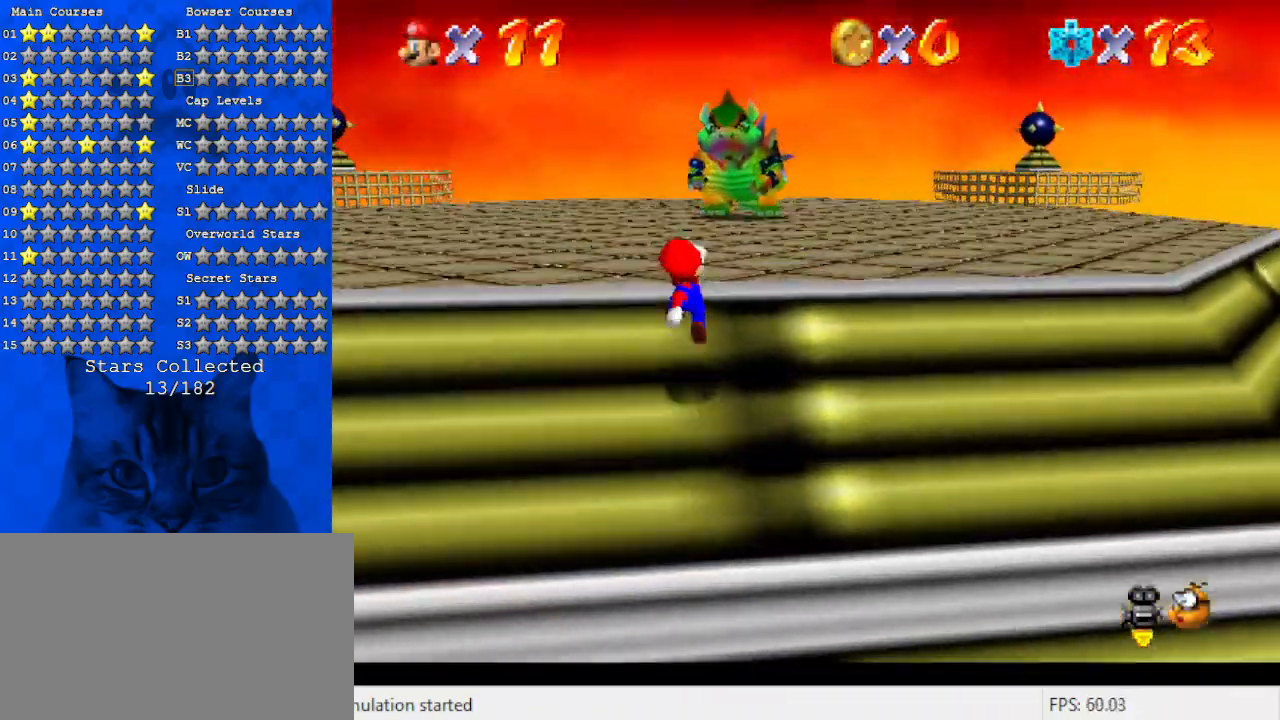
{"keys": ["up"], "events": [[133, "shift", "up"], [367, "shift", "down"], [467, "shift", "up"]]}
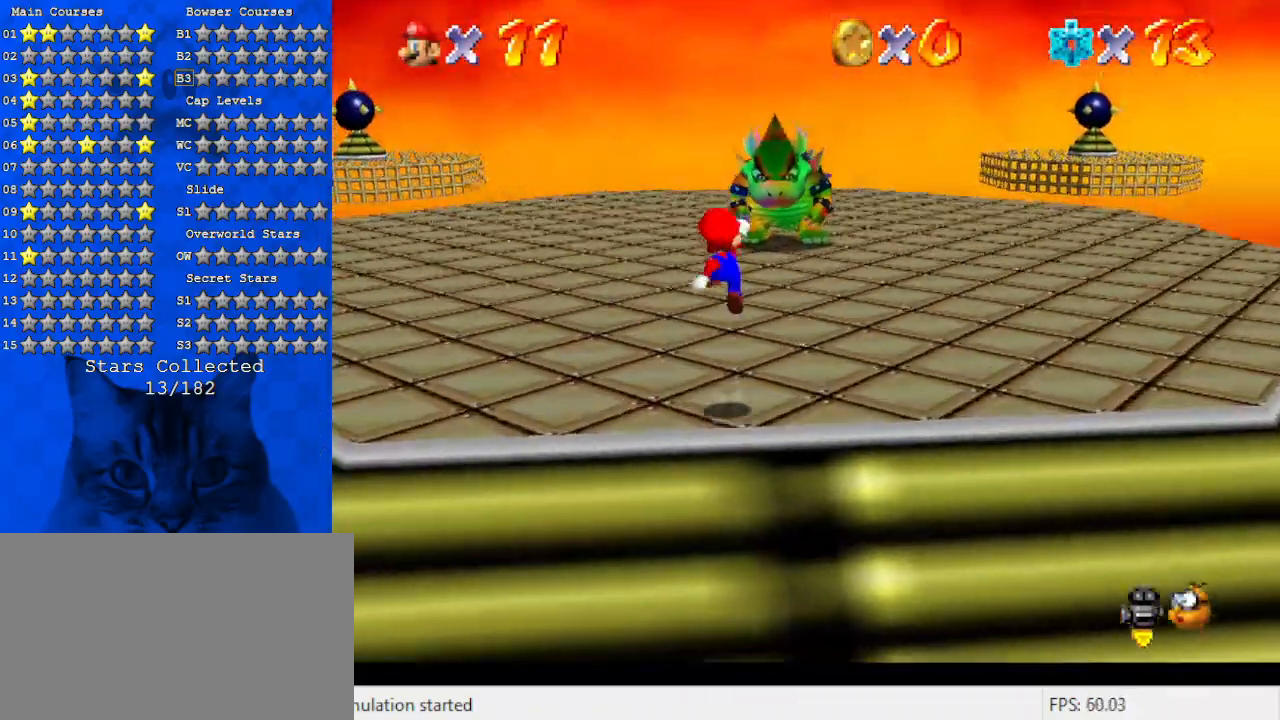
{"keys": ["shift", "up"], "events": [[467, "shift", "down"]]}
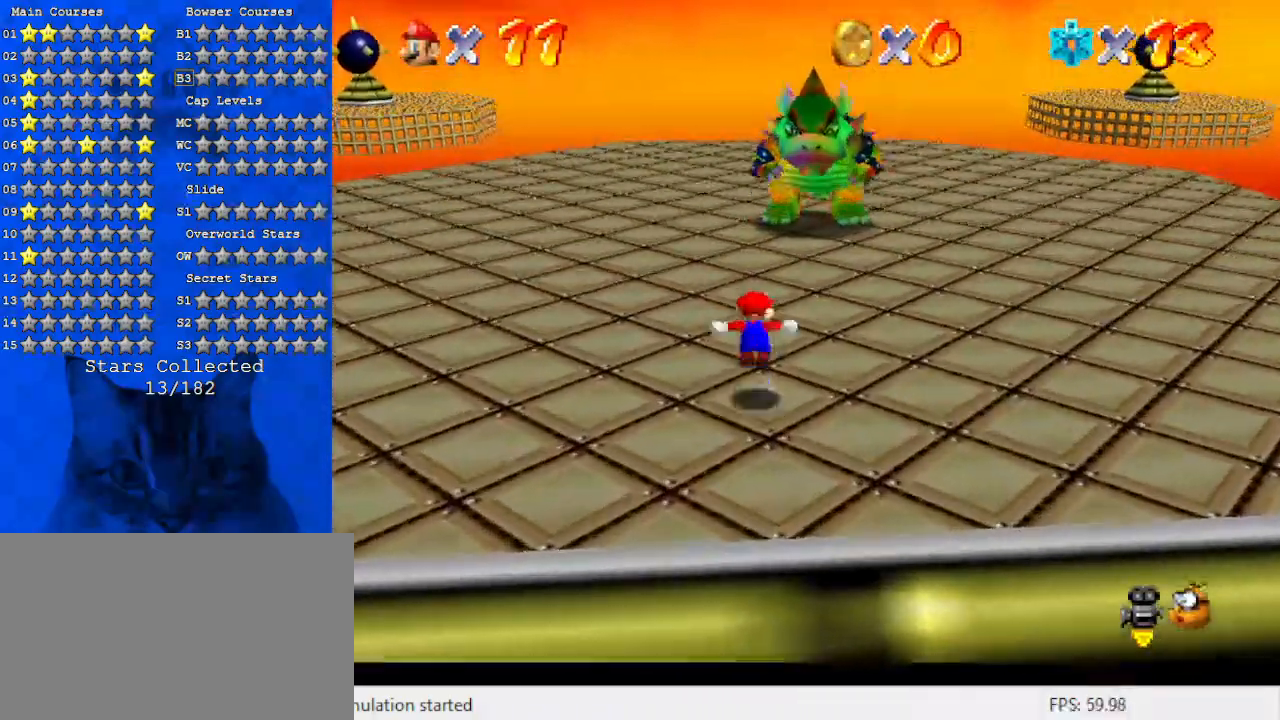
{"keys": ["left", "up"], "events": [[200, "left", "down"], [400, "shift", "up"]]}
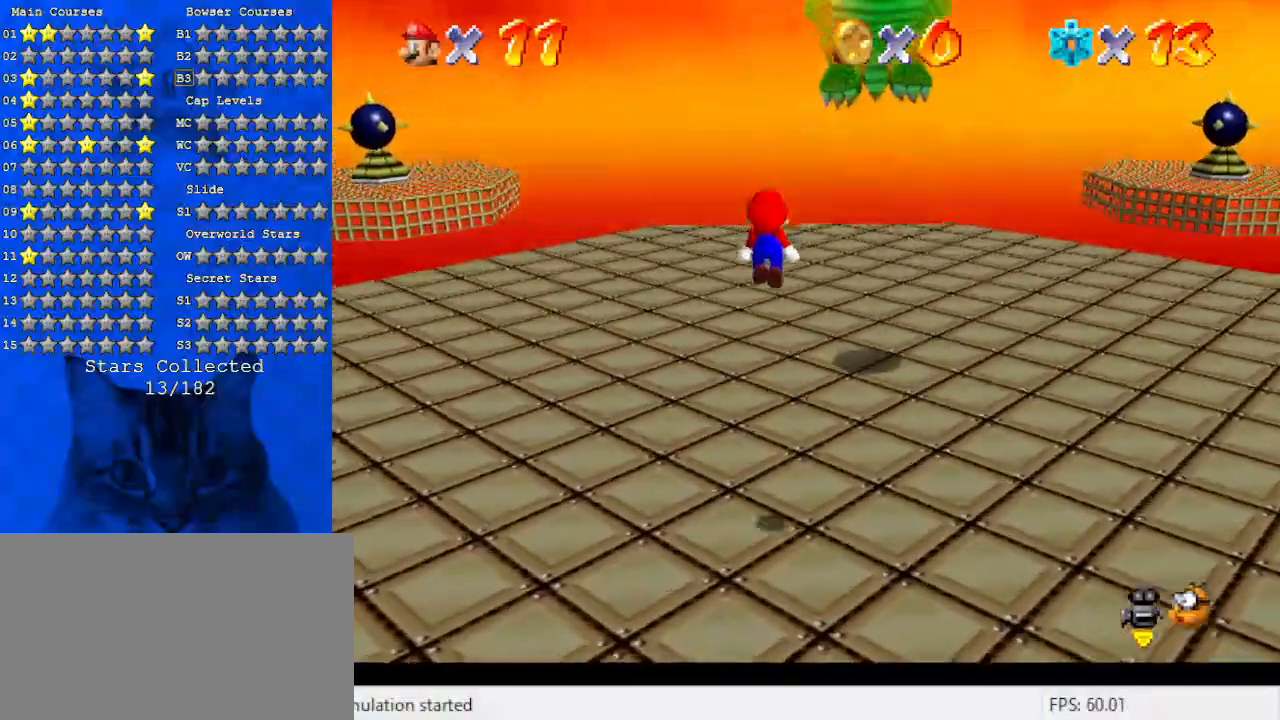
{"keys": ["right"], "events": [[67, "up", "up"], [167, "a", "down"], [200, "up", "down"], [300, "a", "up"], [433, "left", "up"], [433, "up", "up"], [500, "right", "down"]]}
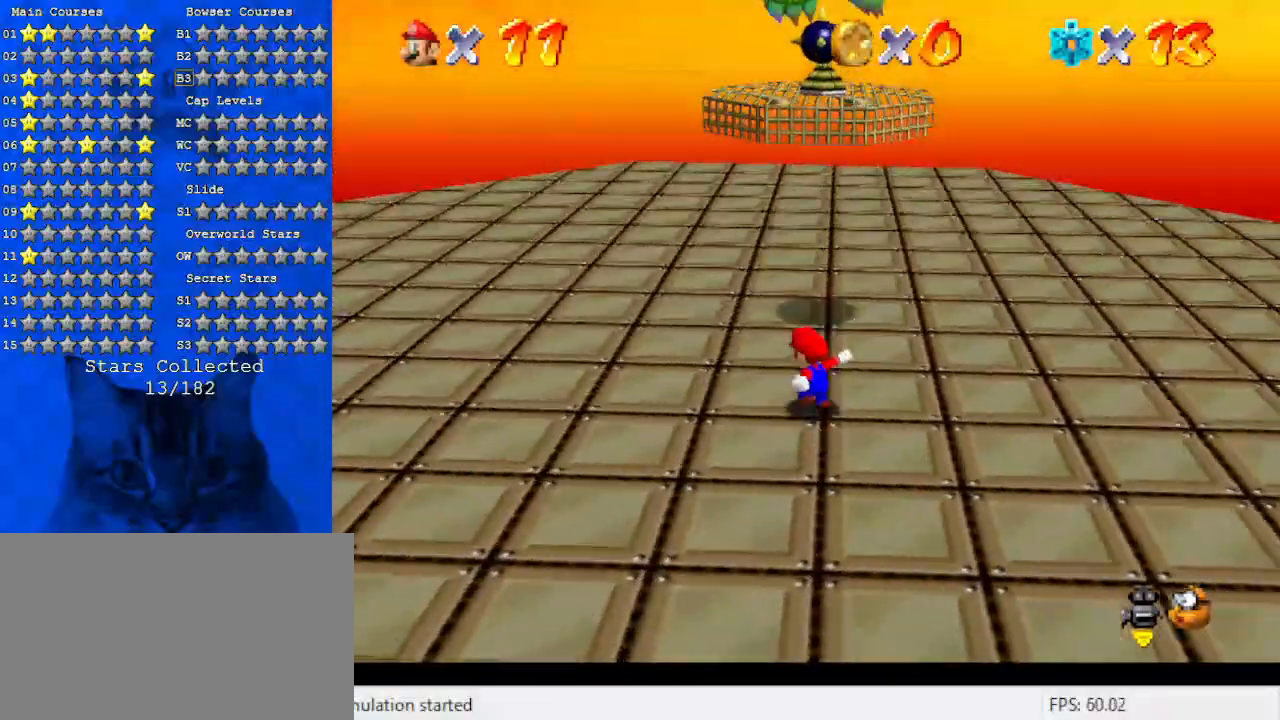
{"keys": [], "events": [[33, "shift", "down"], [100, "down", "down"], [133, "shift", "up"], [167, "down", "up"], [167, "right", "up"]]}
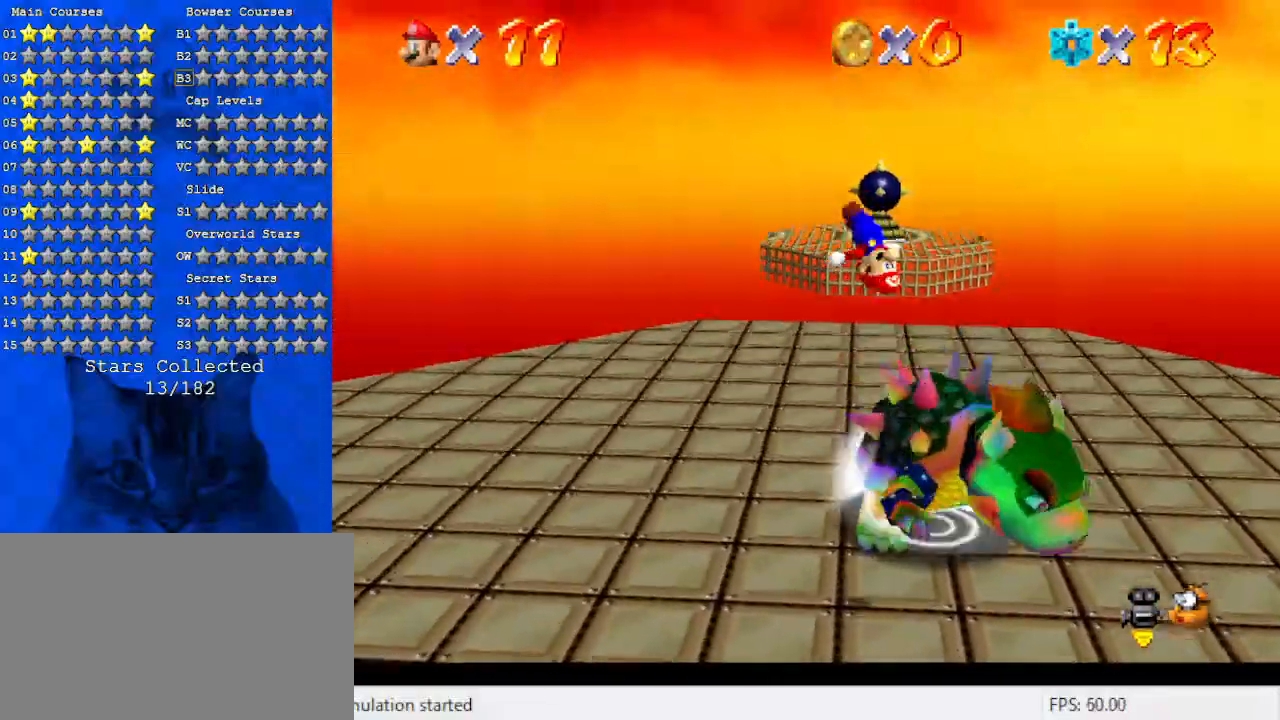
{"keys": ["up"], "events": [[133, "up", "down"], [267, "up", "up"], [367, "up", "down"]]}
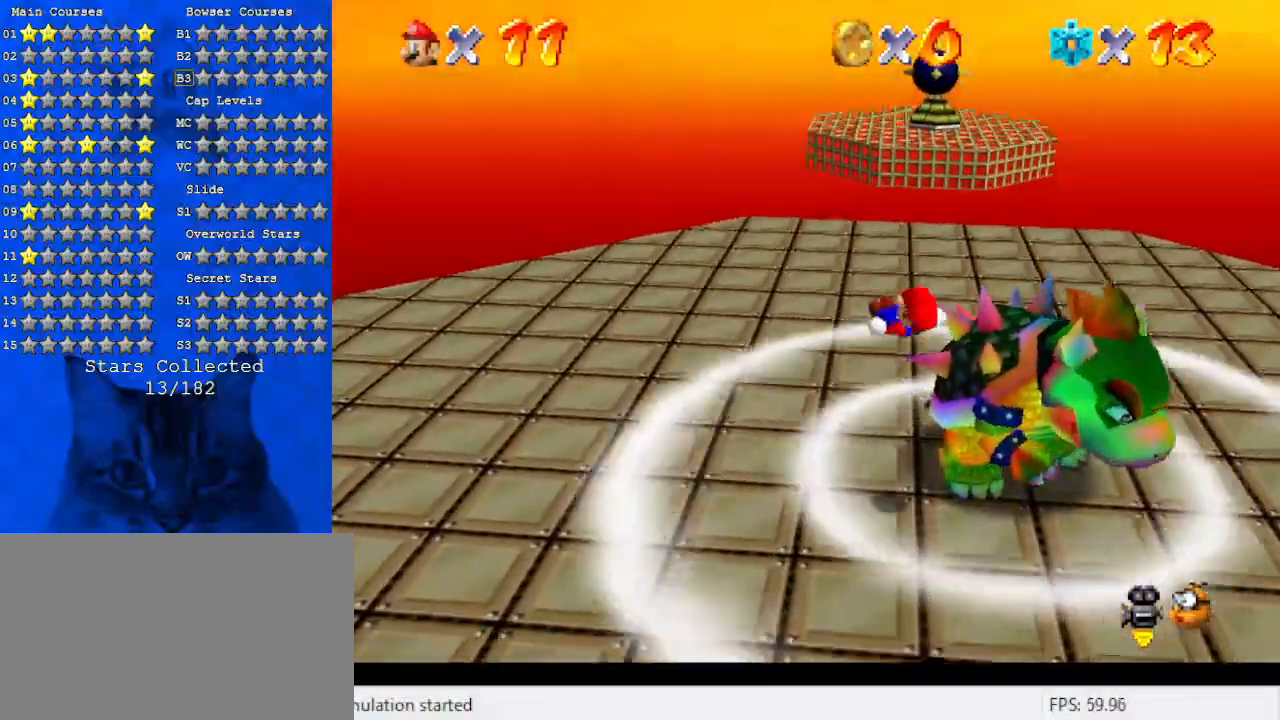
{"keys": ["right", "up"], "events": [[300, "right", "down"]]}
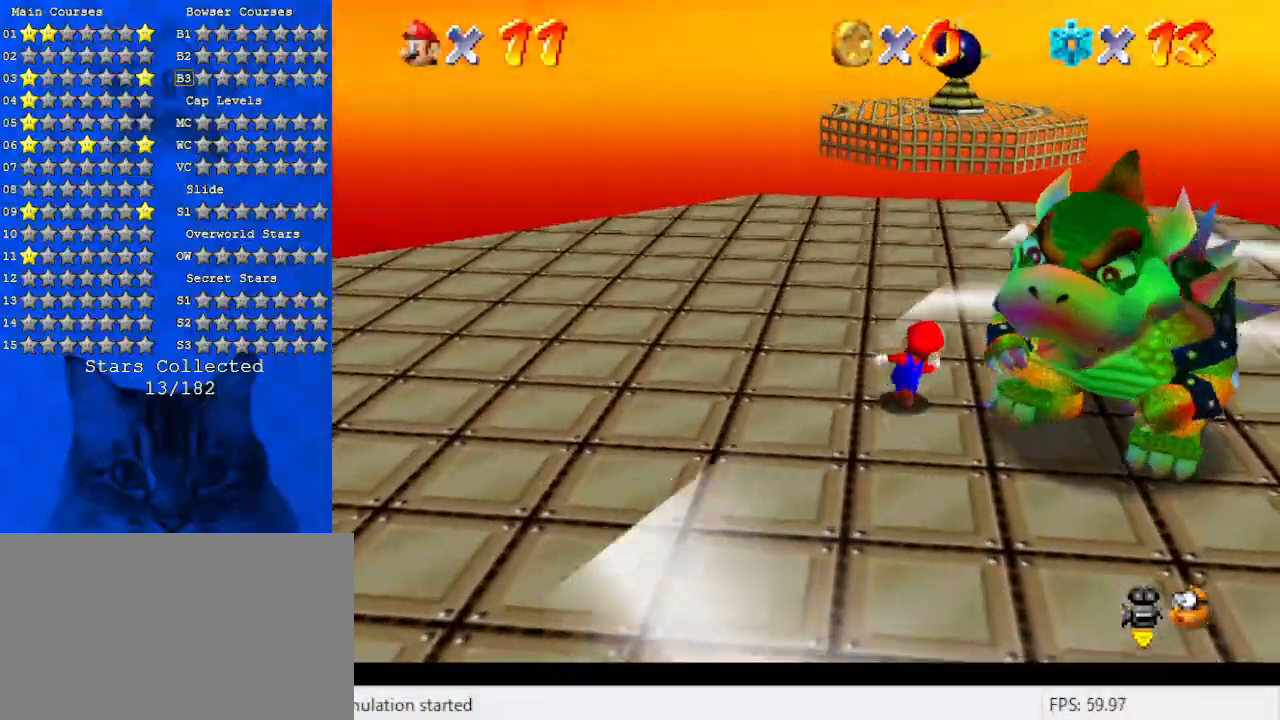
{"keys": ["right"], "events": [[267, "up", "up"]]}
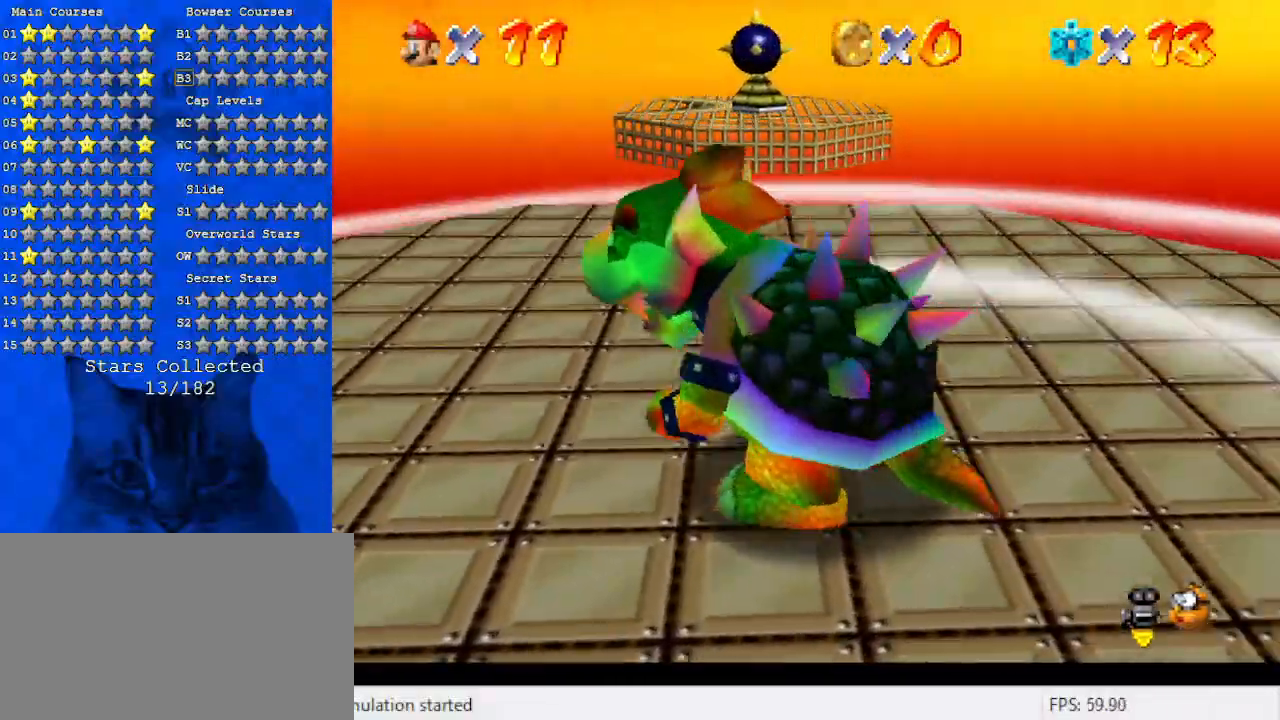
{"keys": ["down", "left"], "events": [[33, "down", "down"], [233, "right", "up"], [467, "left", "down"]]}
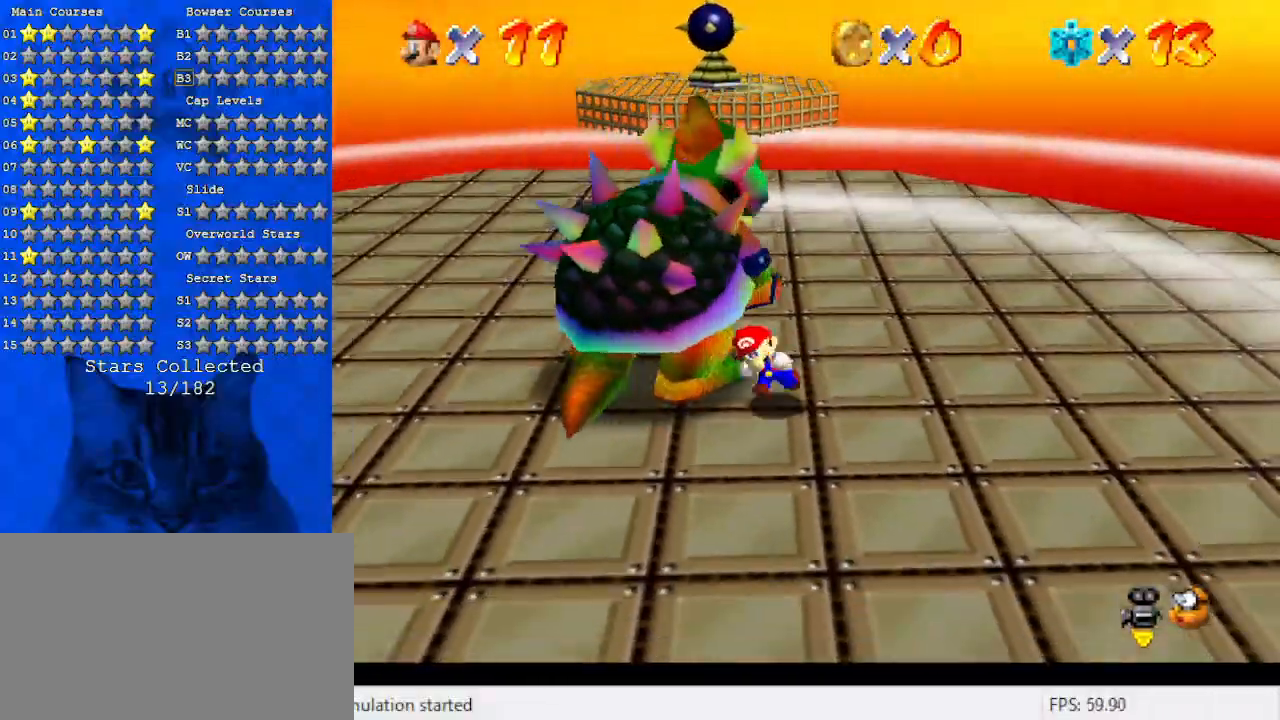
{"keys": ["up"], "events": [[100, "down", "up"], [233, "up", "down"], [433, "left", "up"]]}
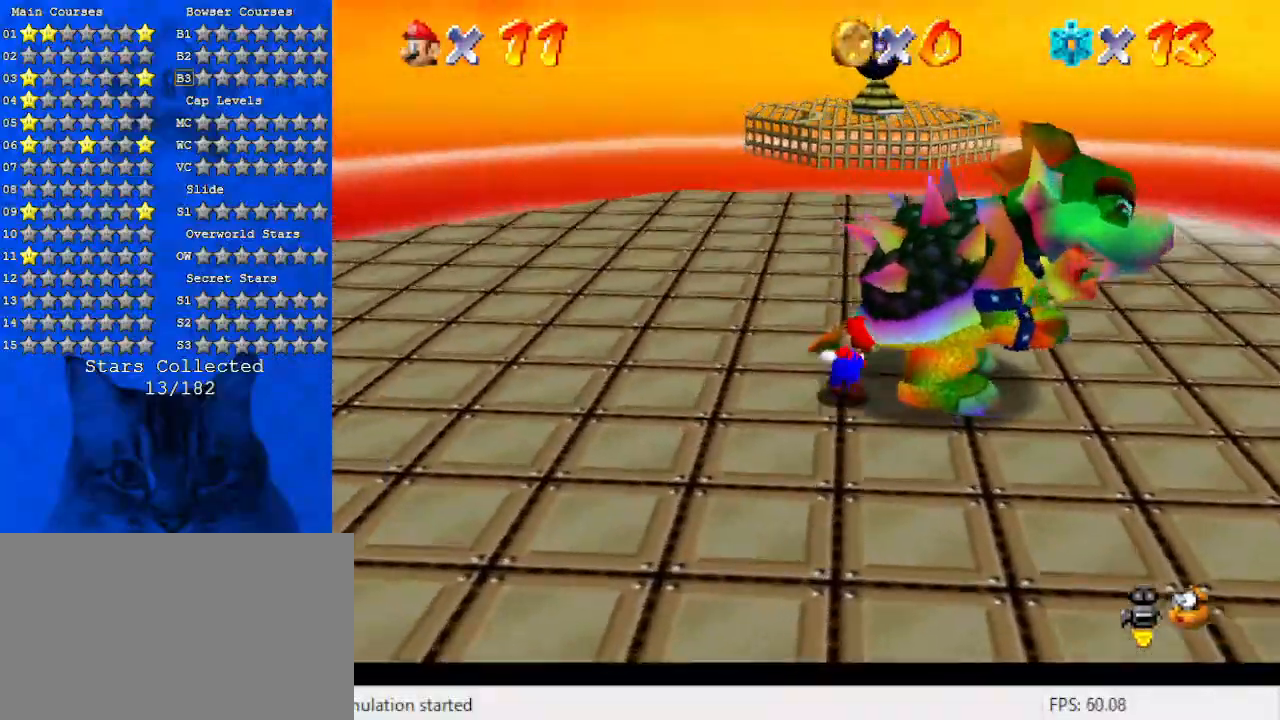
{"keys": [], "events": [[167, "right", "down"], [400, "right", "up"], [400, "up", "up"]]}
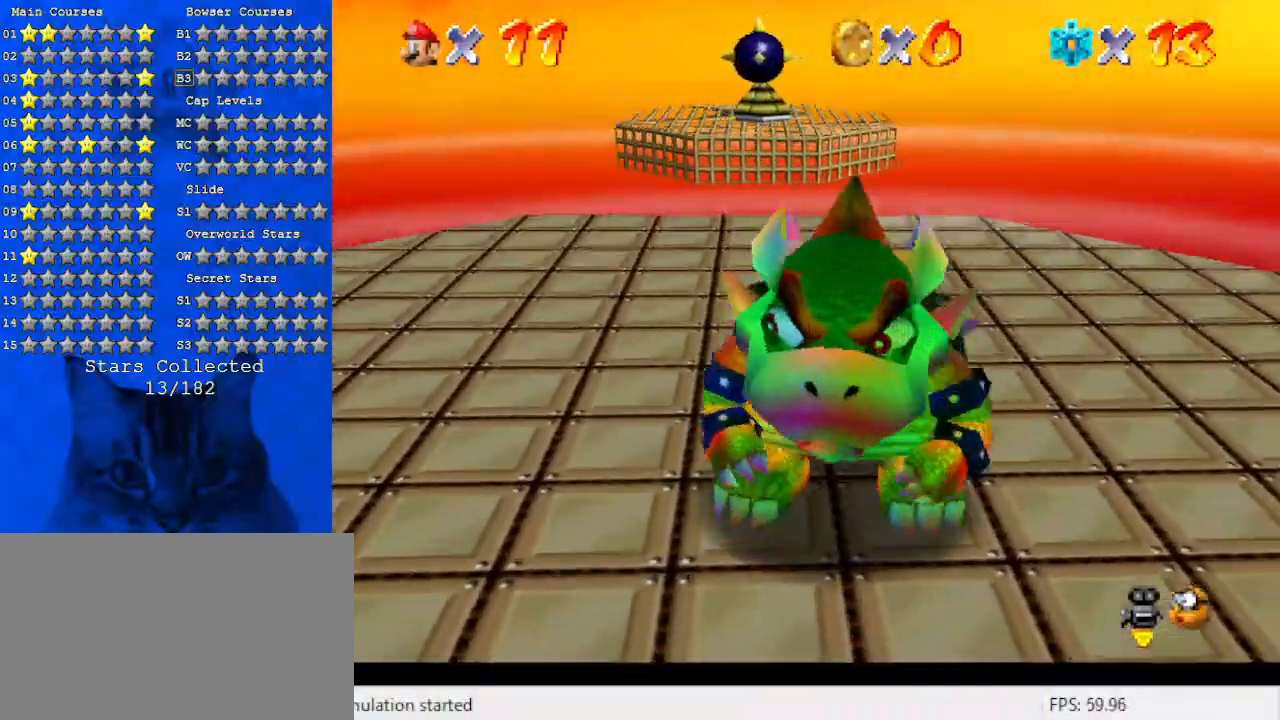
{"keys": [], "events": []}
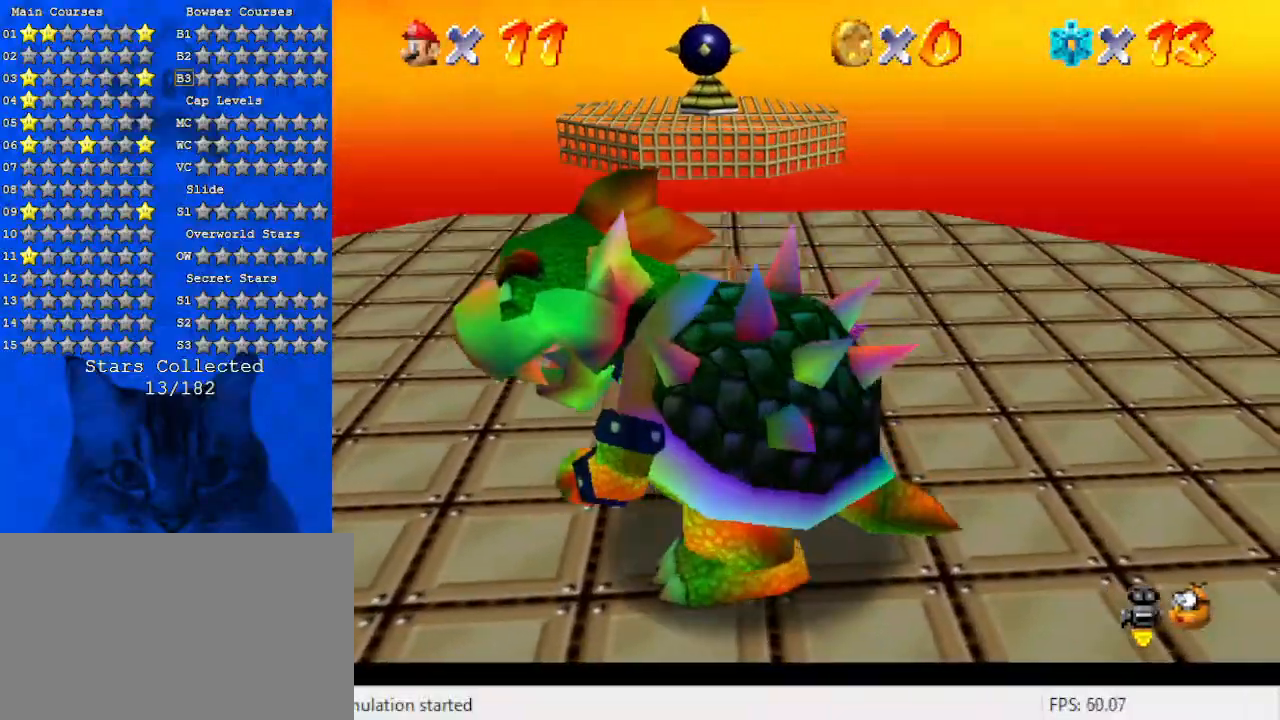
{"keys": ["left", "right"], "events": [[100, "ctrl", "down"], [233, "ctrl", "up"], [500, "left", "down"], [500, "right", "down"]]}
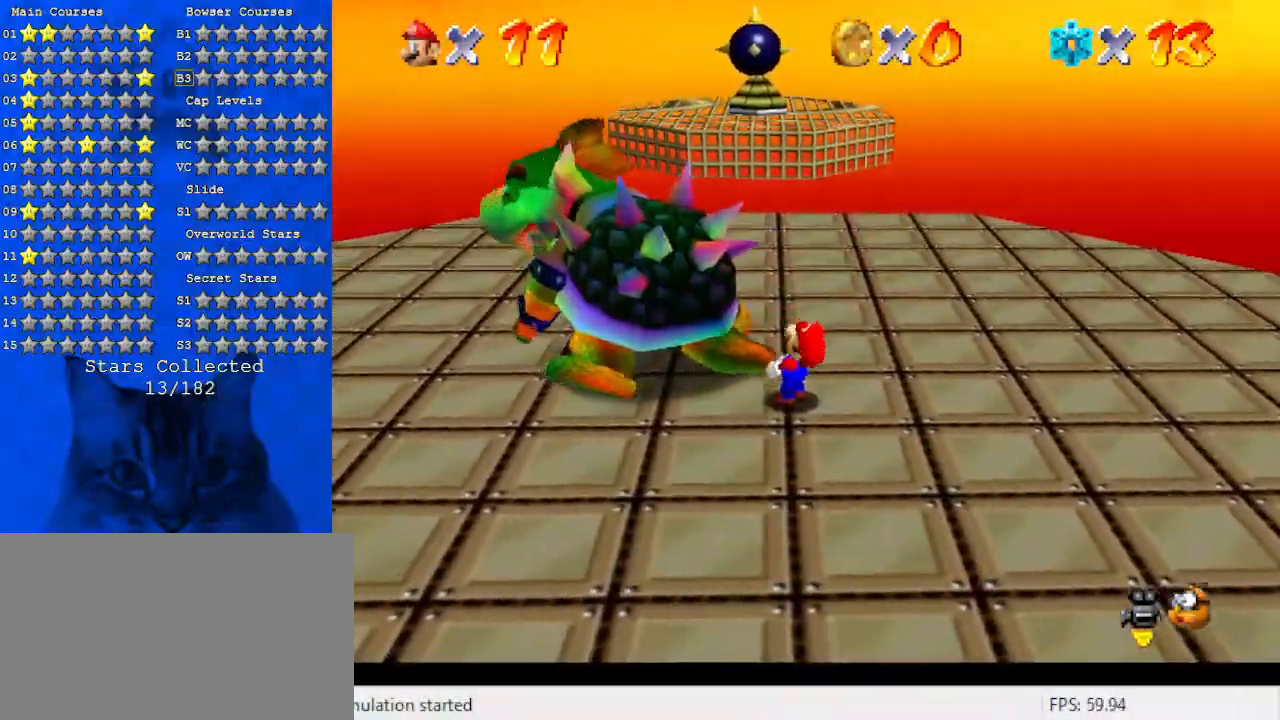
{"keys": ["left", "right"], "events": [[100, "left", "up"], [200, "left", "down"], [233, "left", "up"], [333, "left", "down"], [367, "left", "up"], [467, "left", "down"]]}
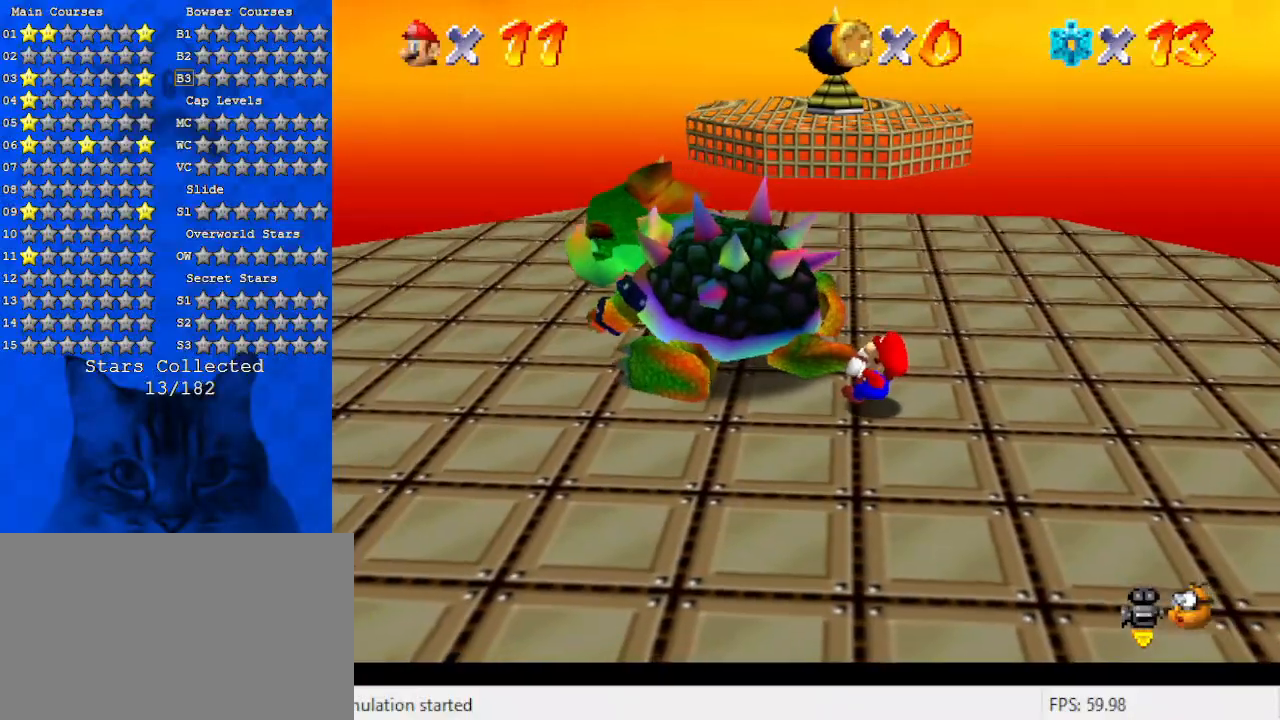
{"keys": ["left", "right"], "events": [[33, "left", "up"], [67, "left", "down"], [167, "left", "up"], [200, "left", "down"], [233, "left", "up"], [333, "left", "down"], [400, "left", "up"], [433, "left", "down"]]}
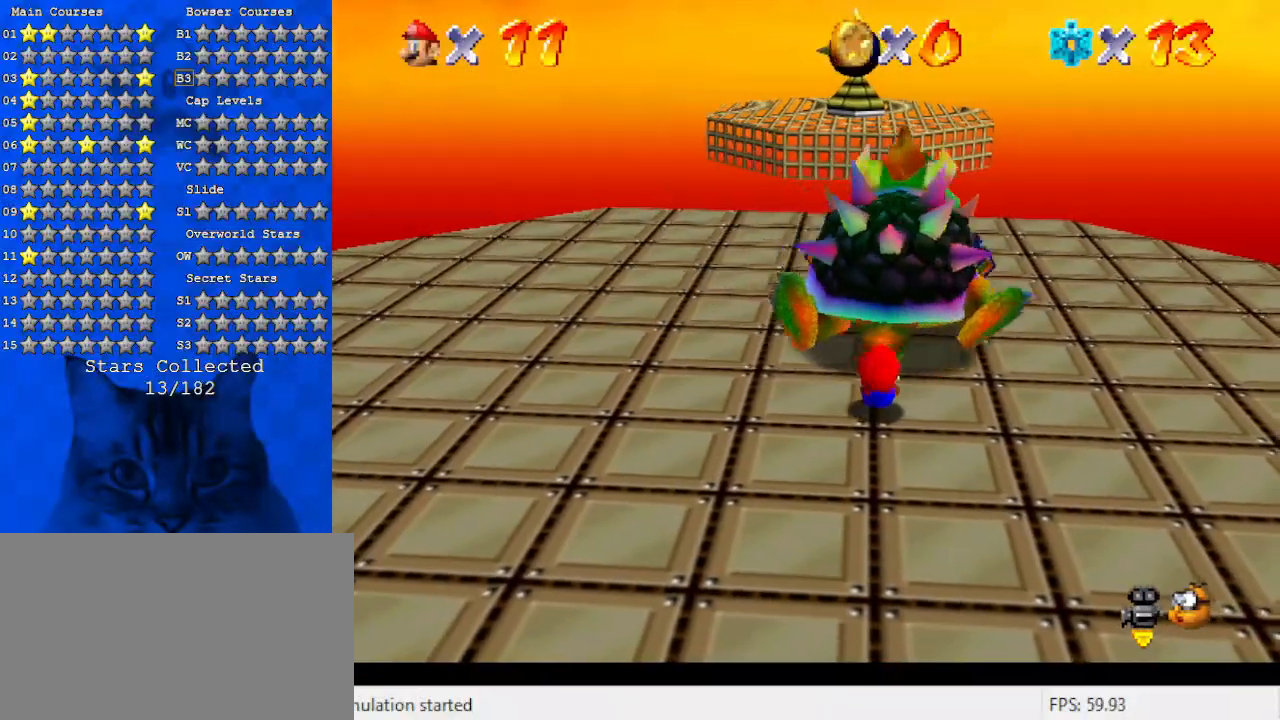
{"keys": ["left", "right"], "events": [[33, "left", "up"], [133, "left", "down"], [167, "left", "up"], [233, "left", "down"], [300, "left", "up"], [367, "left", "down"], [433, "left", "up"], [500, "left", "down"]]}
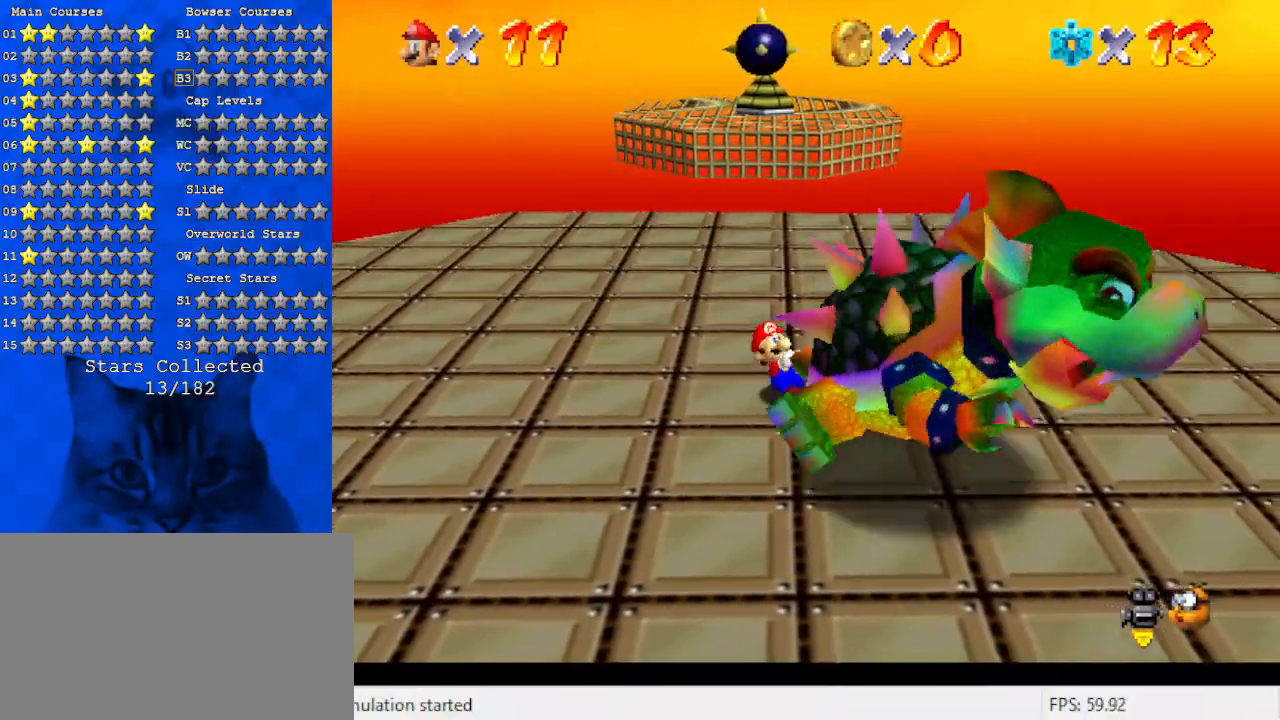
{"keys": ["right"], "events": [[100, "left", "up"], [133, "left", "down"], [233, "left", "up"], [267, "left", "down"], [367, "left", "up"], [433, "left", "down"], [467, "left", "up"]]}
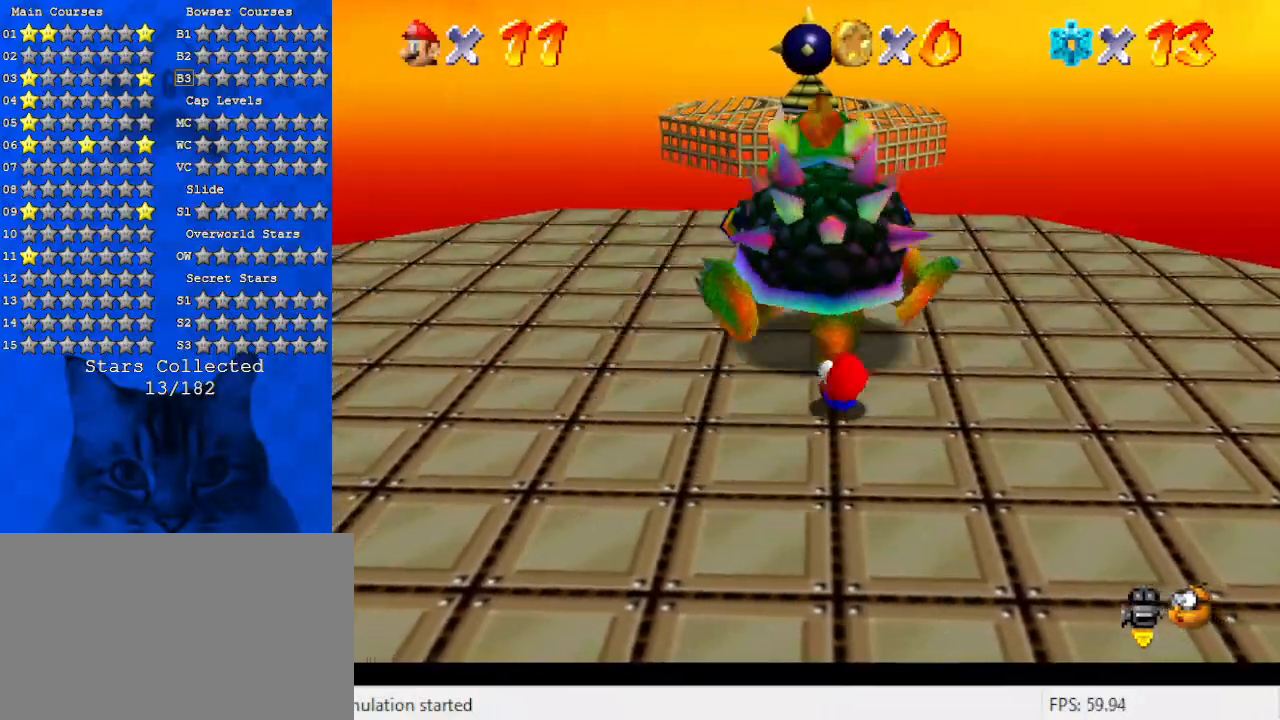
{"keys": ["right"], "events": [[67, "left", "down"], [133, "left", "up"], [200, "left", "down"], [300, "left", "up"], [333, "left", "down"], [433, "left", "up"]]}
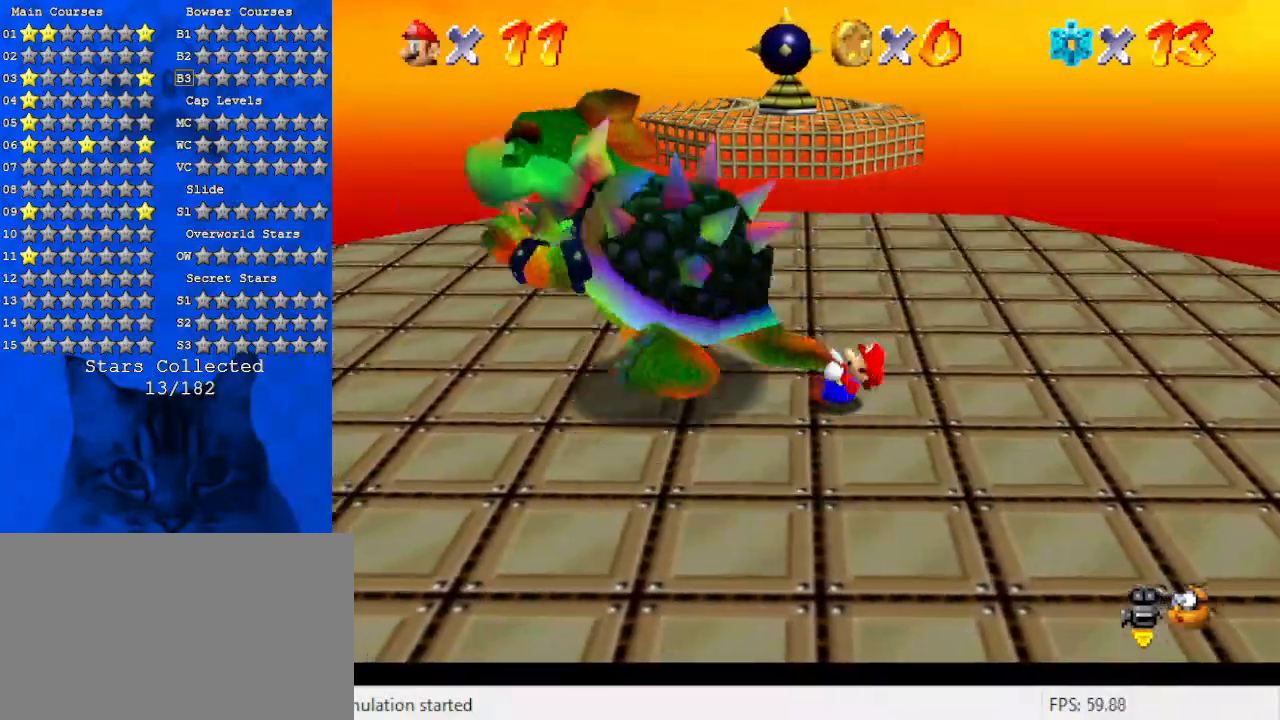
{"keys": ["right"], "events": [[33, "left", "down"], [133, "left", "up"]]}
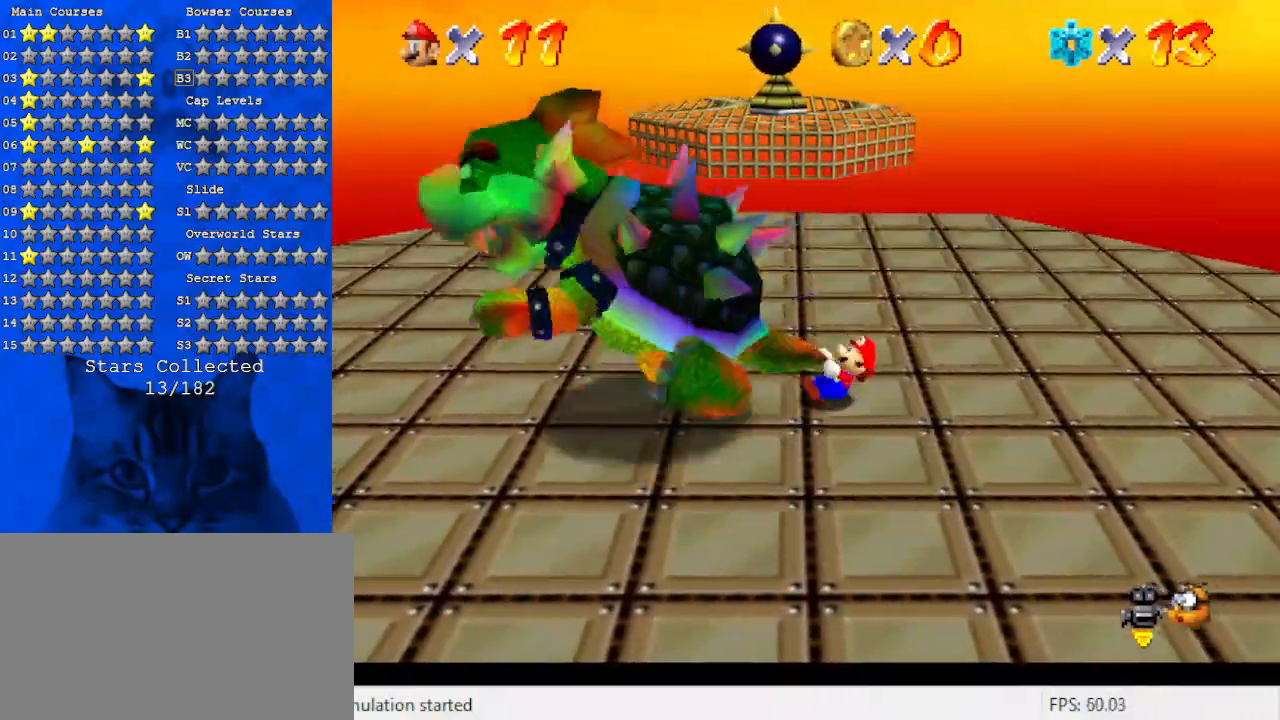
{"keys": [], "events": [[167, "ctrl", "down"], [167, "right", "up"], [300, "ctrl", "up"]]}
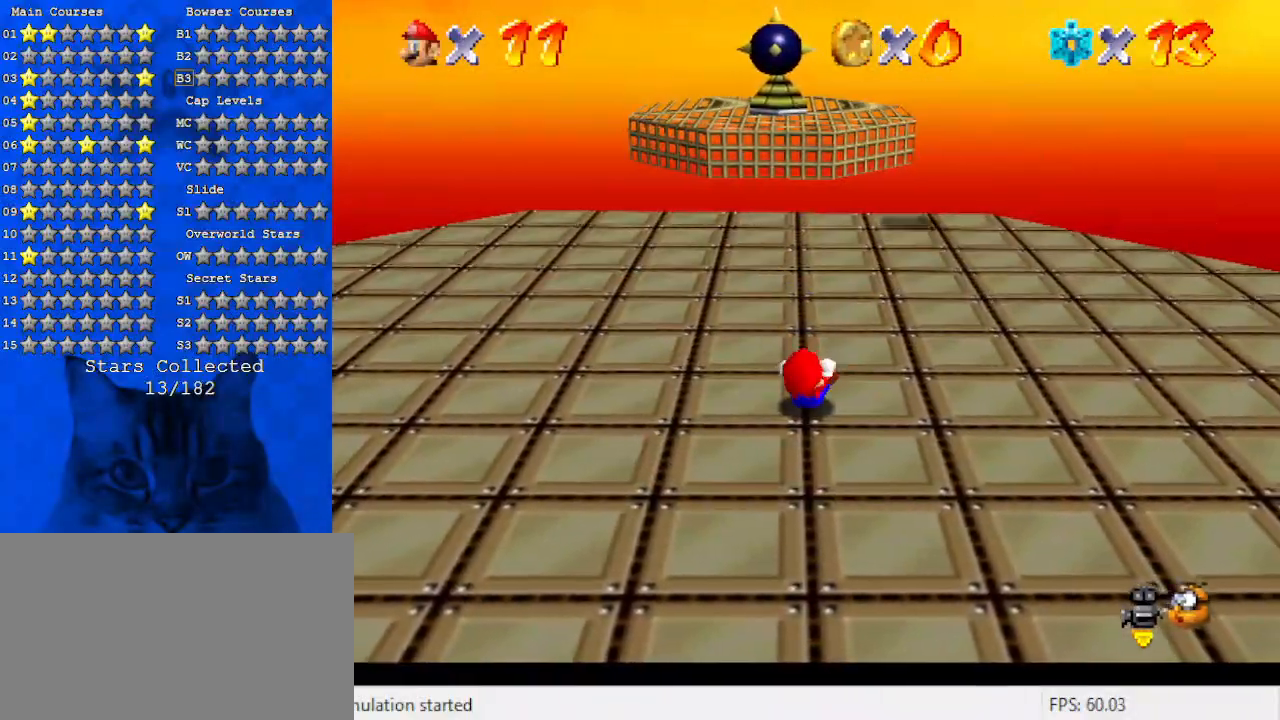
{"keys": ["c", "left", "right", "up"], "events": [[133, "left", "down"], [200, "c", "down"], [233, "left", "up"], [233, "right", "down"], [267, "c", "up"], [267, "up", "down"], [333, "right", "up"], [367, "c", "down"], [367, "left", "down"], [467, "c", "up"], [467, "right", "down"], [500, "c", "down"]]}
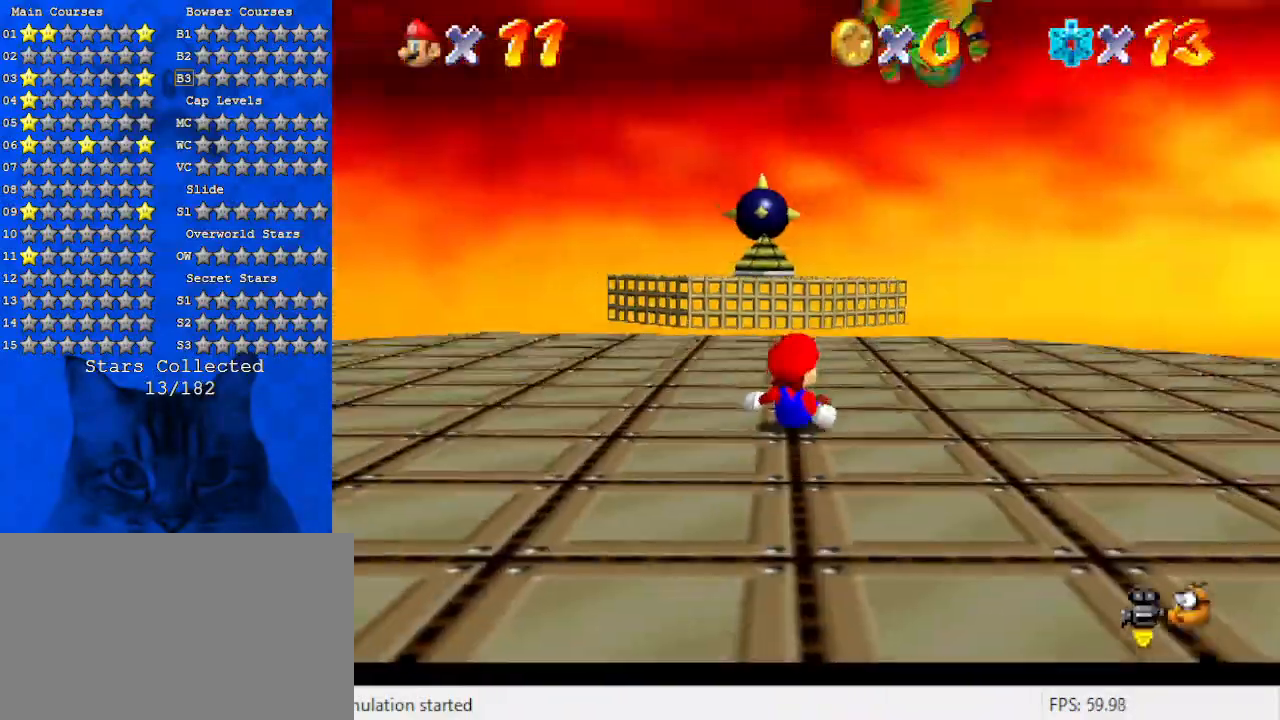
{"keys": ["left", "up"], "events": [[100, "c", "up"], [100, "right", "up"], [200, "c", "down"], [300, "c", "up"], [333, "c", "down"], [433, "c", "up"]]}